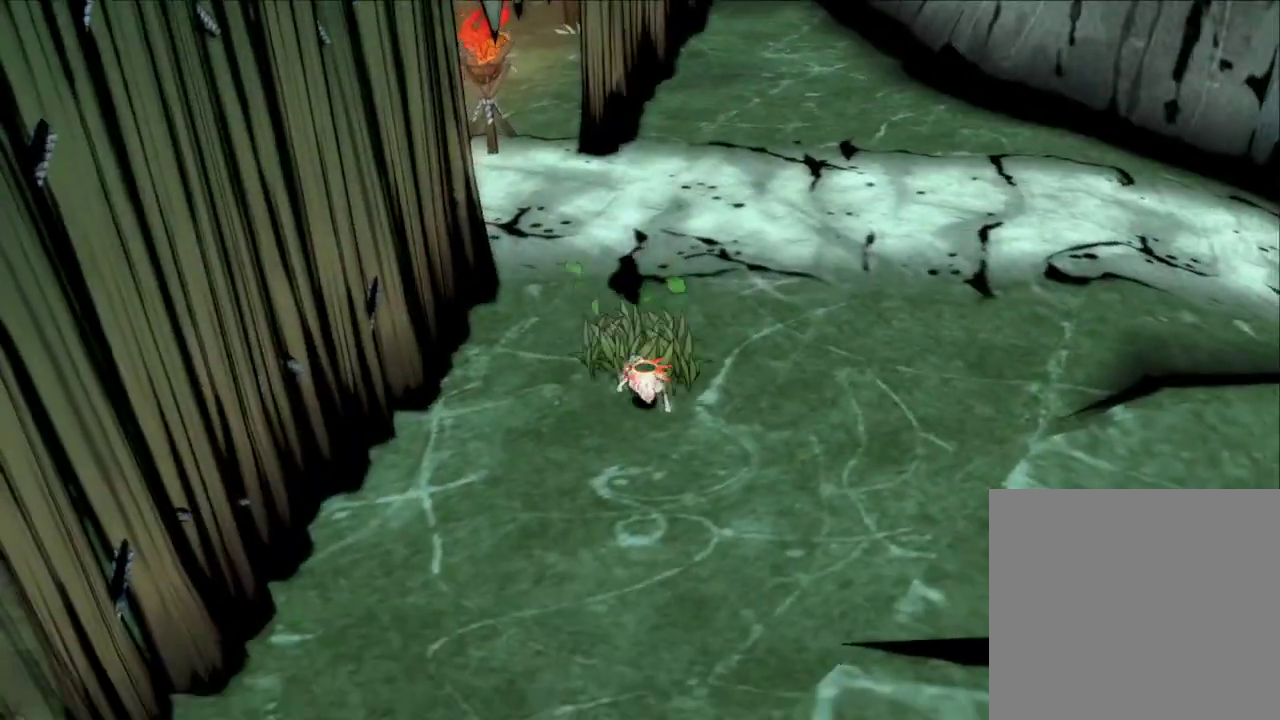
Gameplay with a controller (Xbox layout); each line is a JSON object with the inputs held at the frame after it (dt_ms = milliseconds from this image to that frame). "button_events" lists button changes between this image and that frame as [ms after this image, input, new state], when the widget could be followed in between (sticks are given only as held states).
{"dt_ms": 300, "buttons": [], "left_stick": "down", "right_stick": "center", "button_events": []}
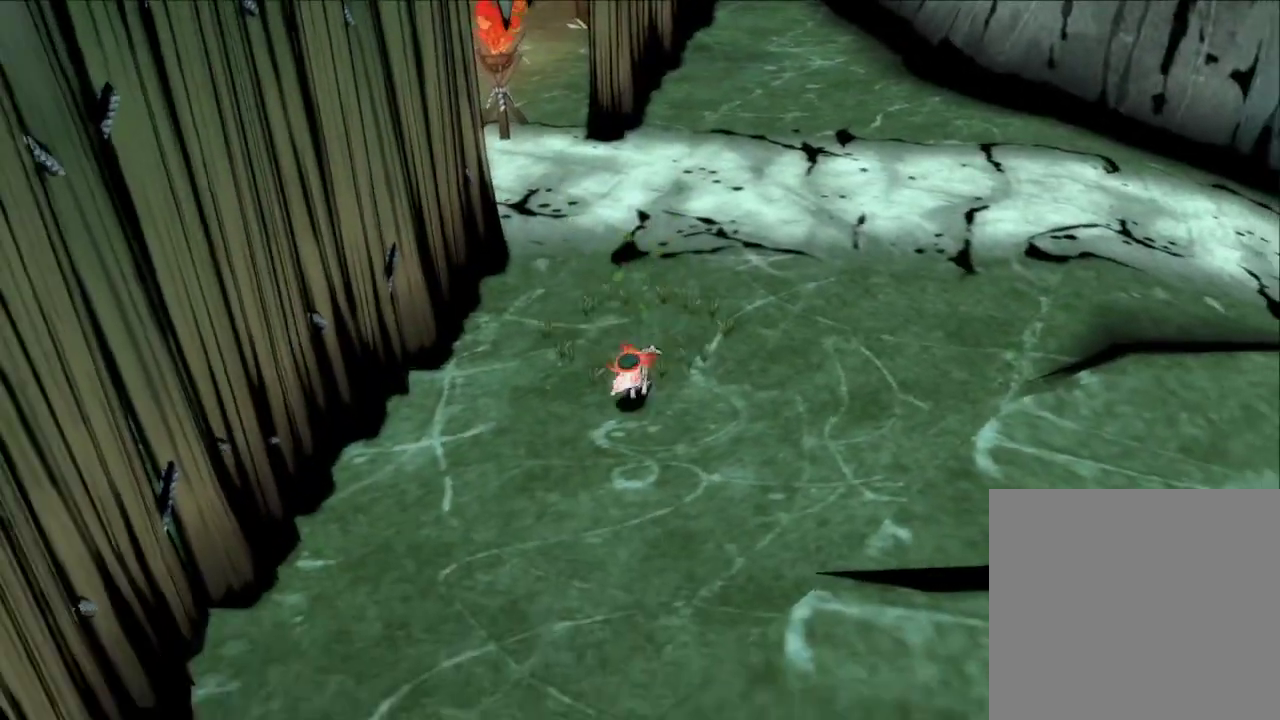
{"dt_ms": 600, "buttons": [], "left_stick": "down", "right_stick": "center", "button_events": []}
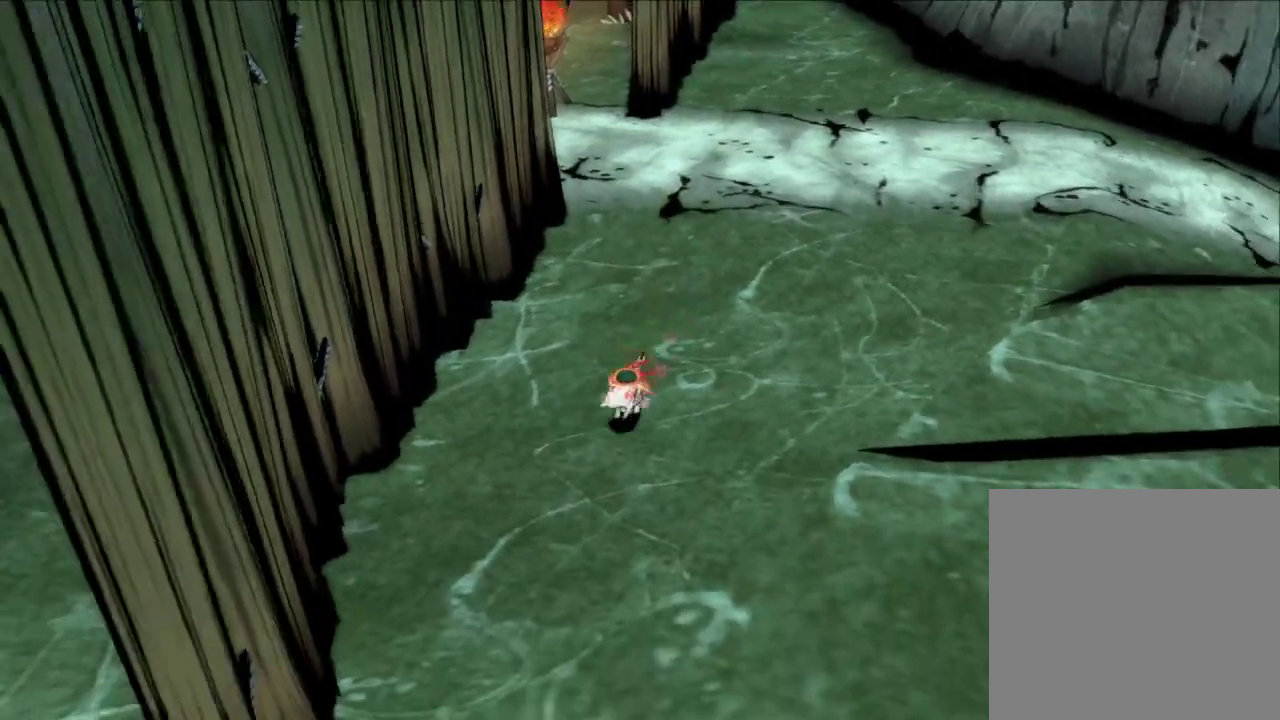
{"dt_ms": 600, "buttons": [], "left_stick": "down-right", "right_stick": "left", "button_events": []}
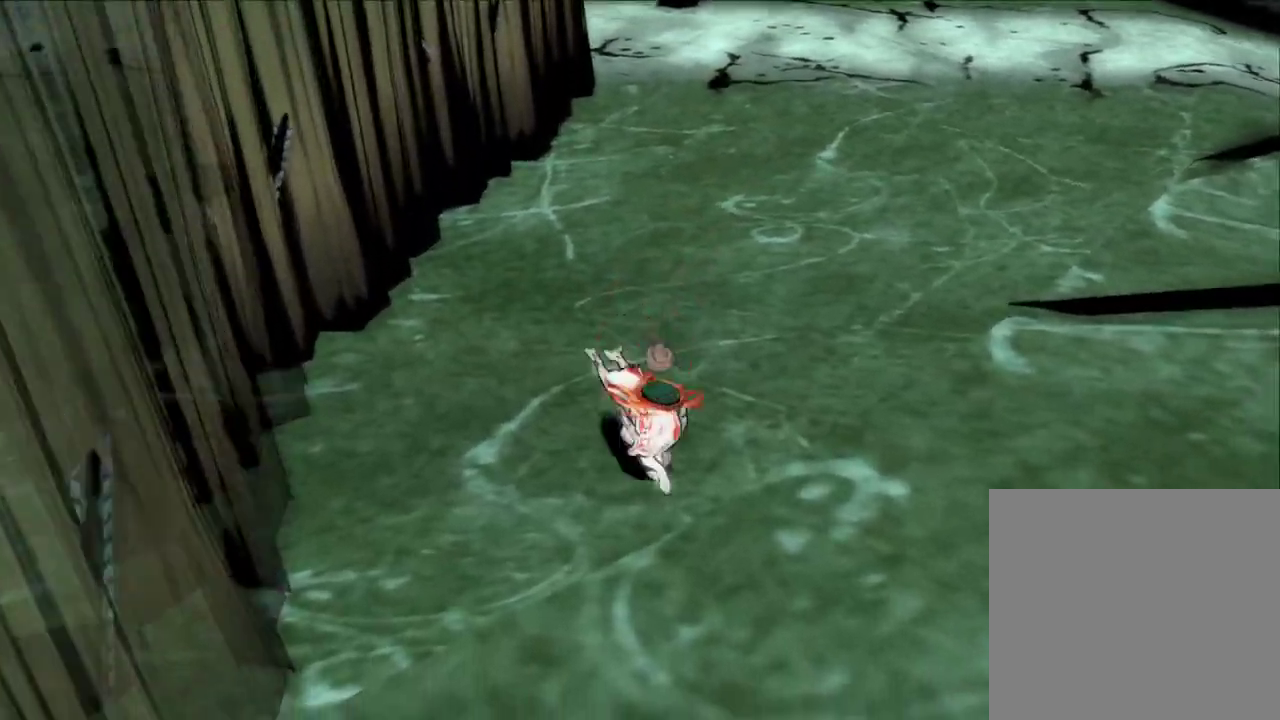
{"dt_ms": 600, "buttons": [], "left_stick": "up", "right_stick": "center", "button_events": []}
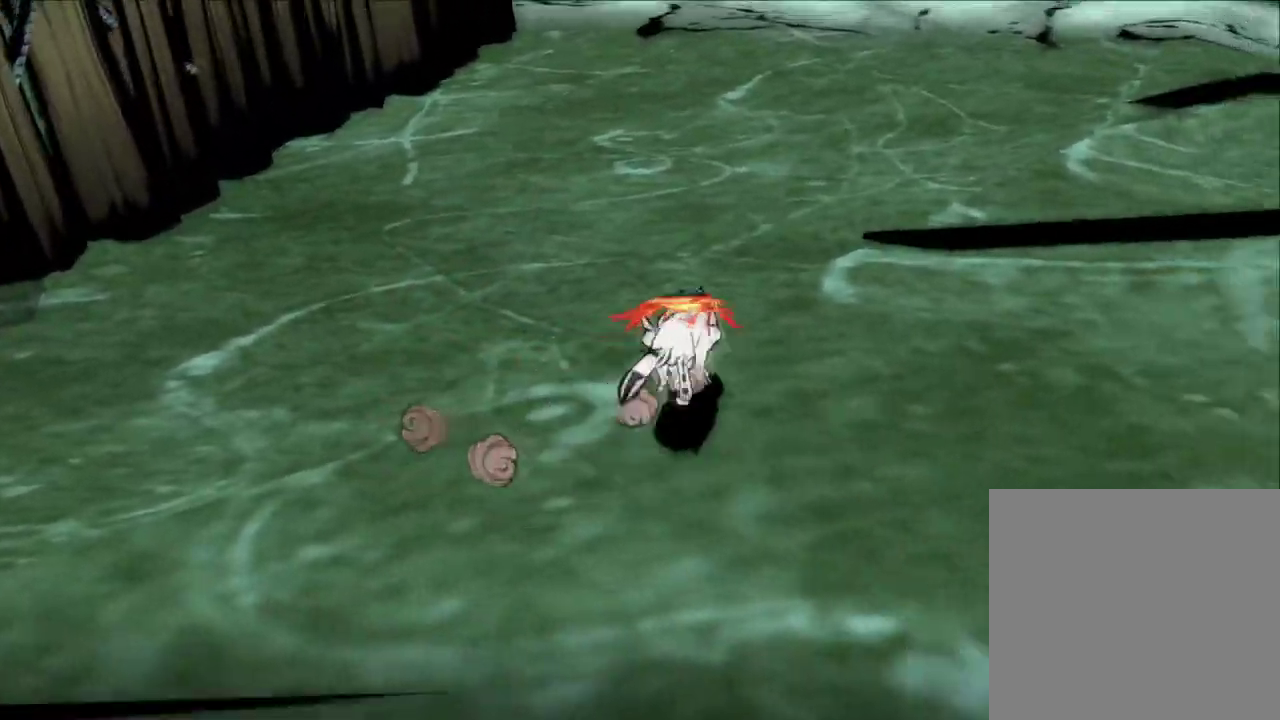
{"dt_ms": 600, "buttons": [], "left_stick": "down-left", "right_stick": "up-right", "button_events": []}
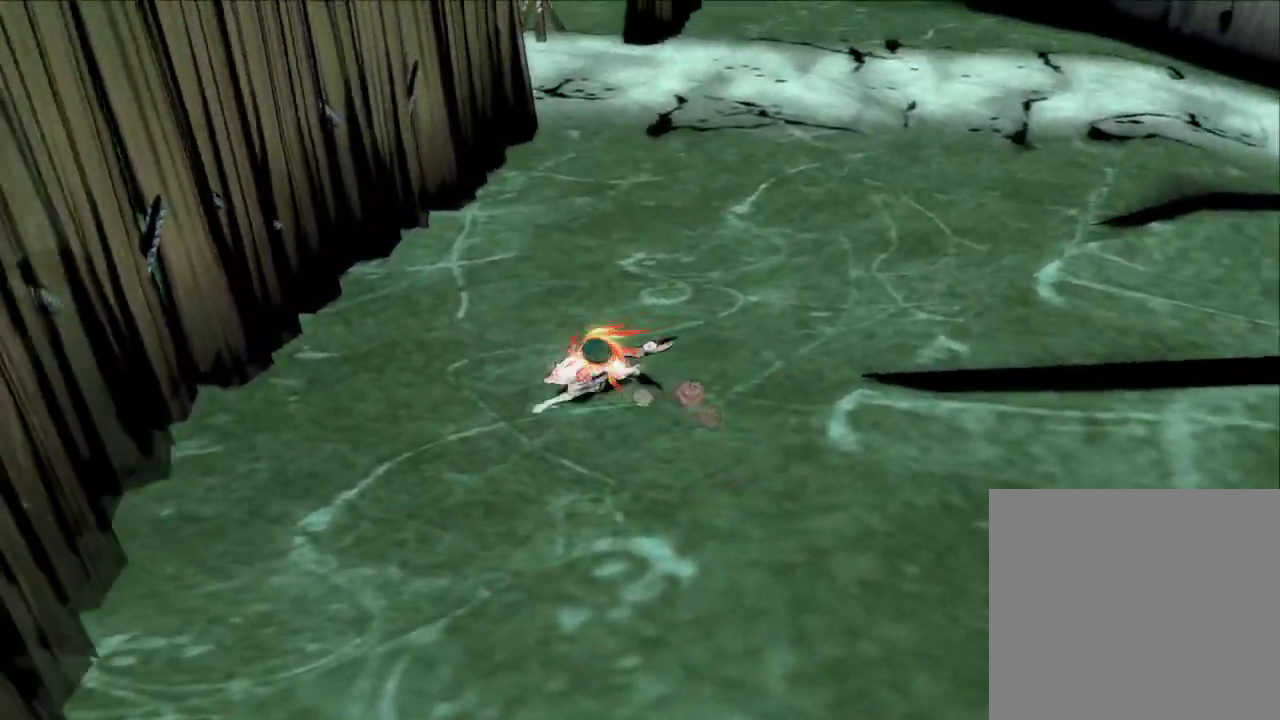
{"dt_ms": 300, "buttons": [], "left_stick": "down-right", "right_stick": "up", "button_events": []}
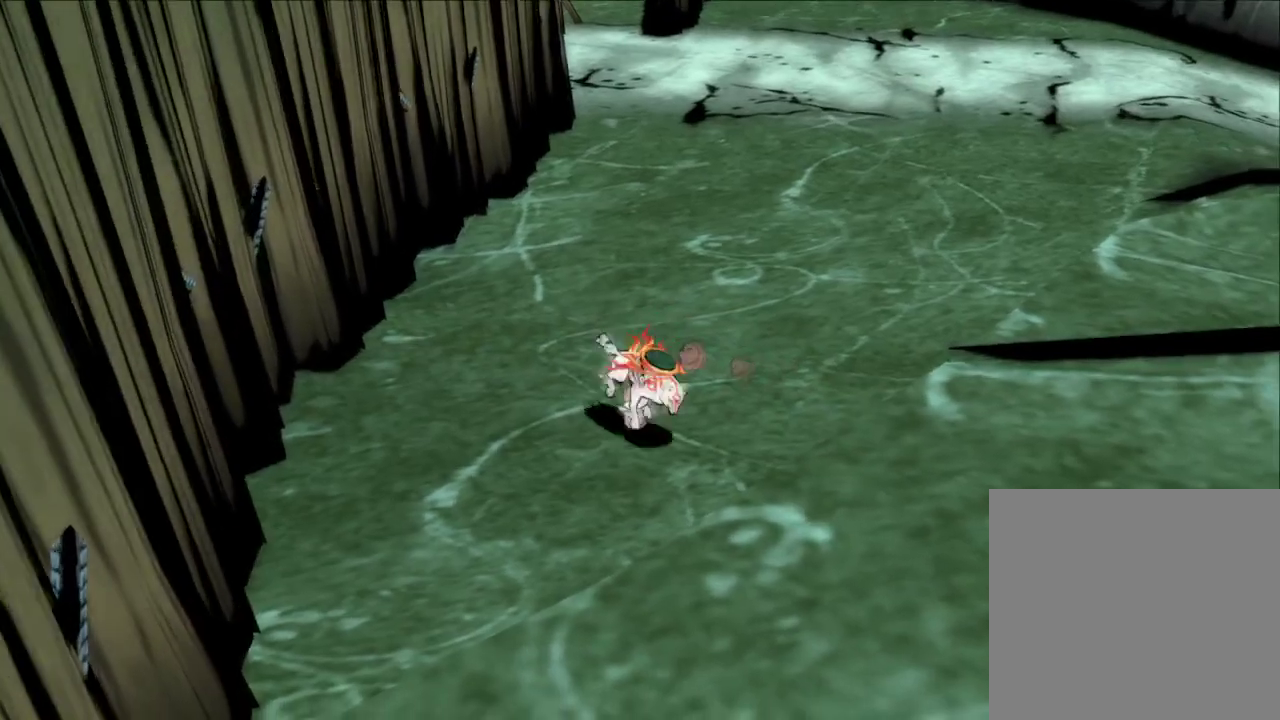
{"dt_ms": 300, "buttons": [], "left_stick": "up-right", "right_stick": "center", "button_events": []}
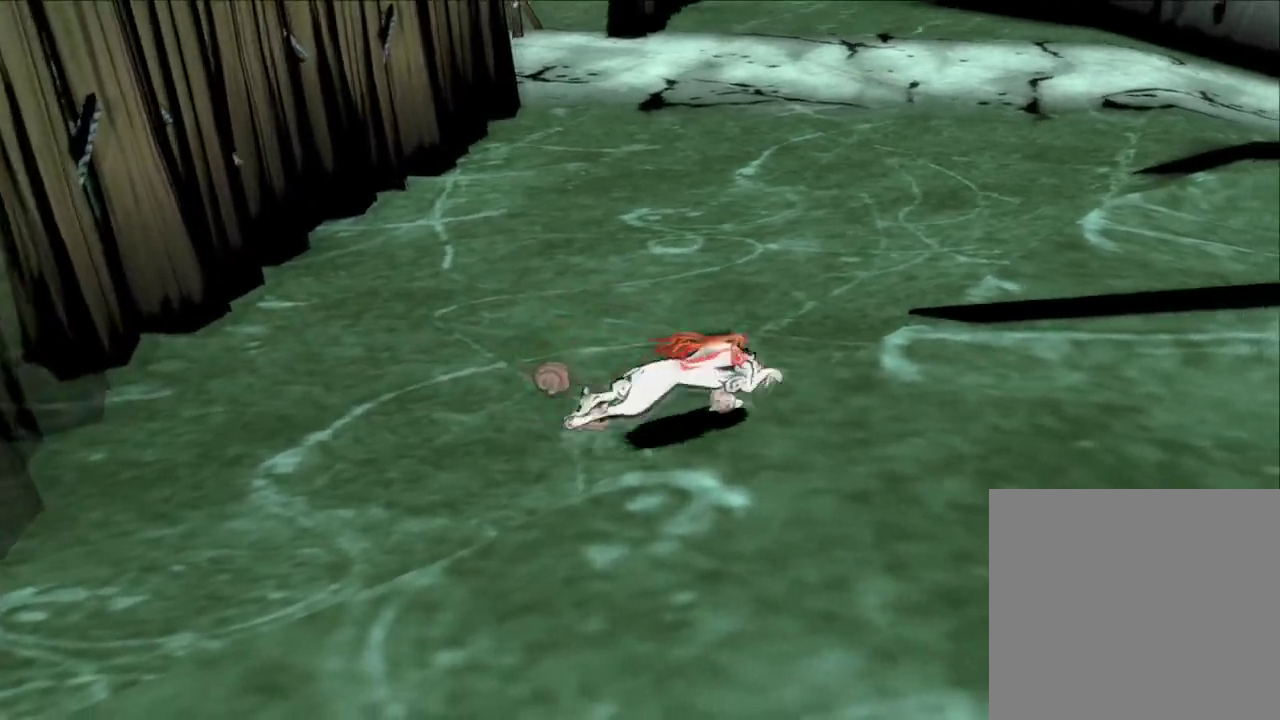
{"dt_ms": 600, "buttons": [], "left_stick": "down-left", "right_stick": "center", "button_events": []}
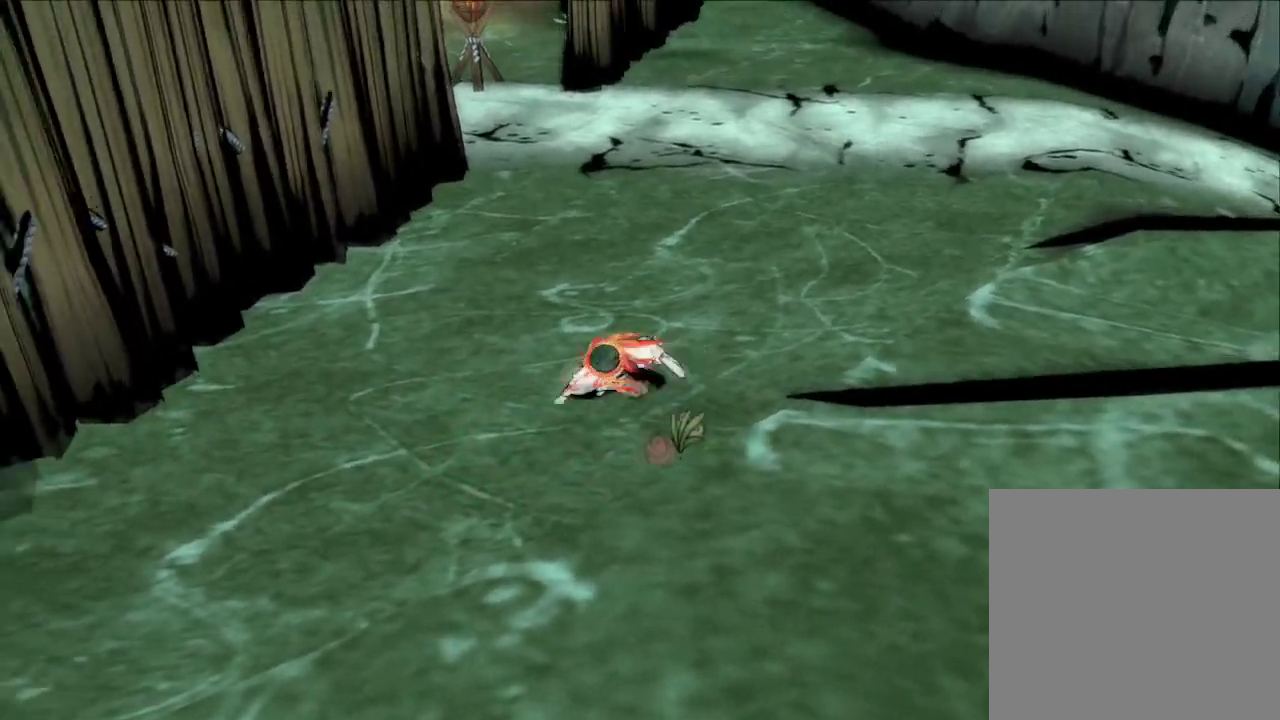
{"dt_ms": 700, "buttons": [], "left_stick": "up-right", "right_stick": "up", "button_events": []}
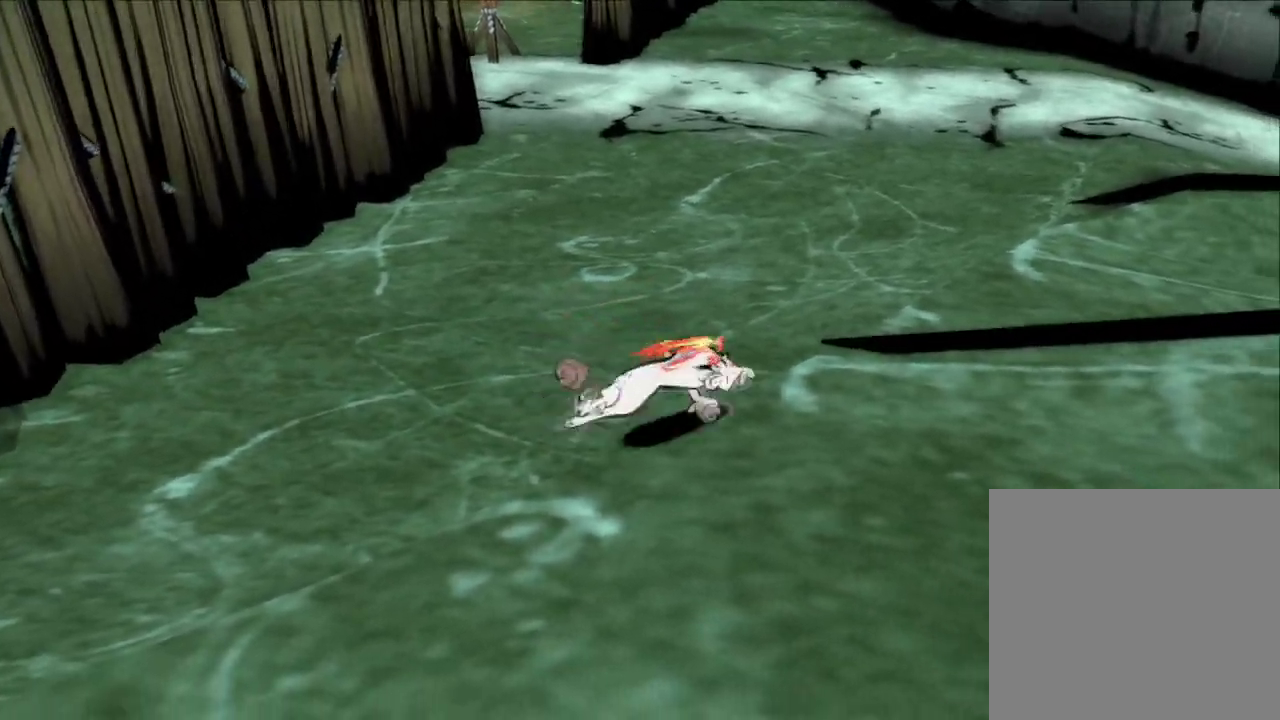
{"dt_ms": 400, "buttons": [], "left_stick": "center", "right_stick": "center", "button_events": []}
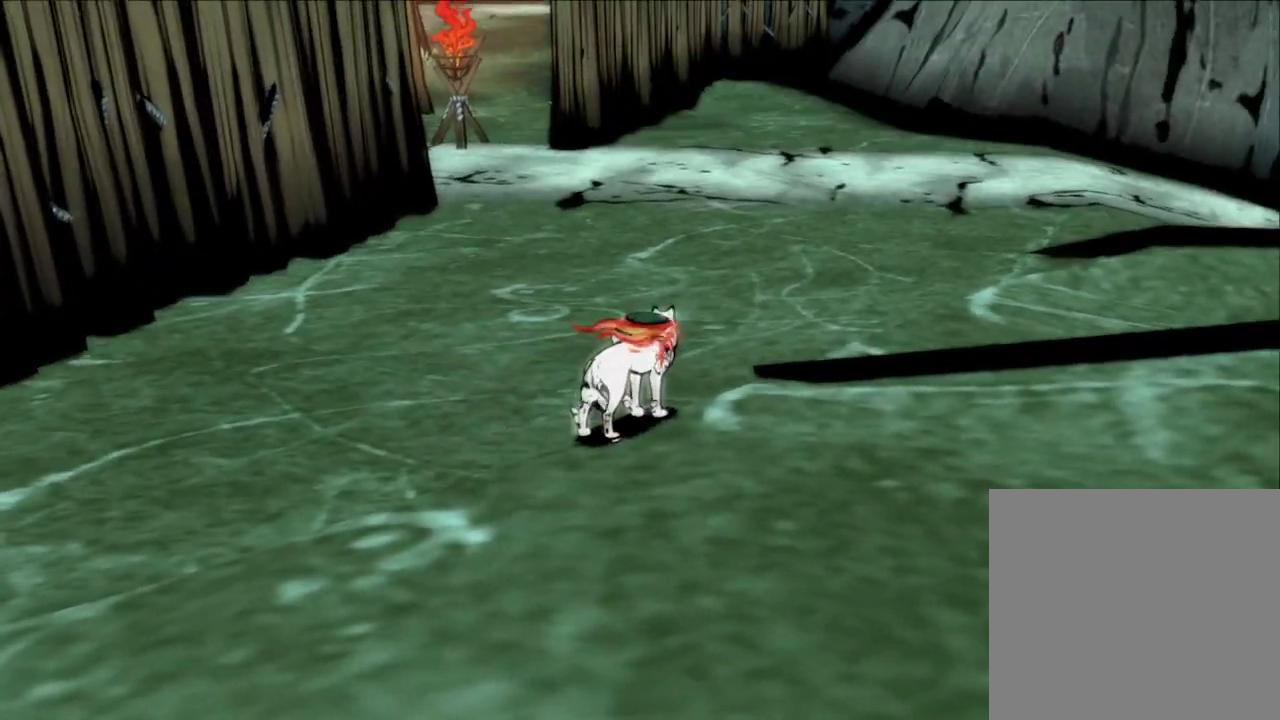
{"dt_ms": 600, "buttons": [], "left_stick": "center", "right_stick": "center", "button_events": []}
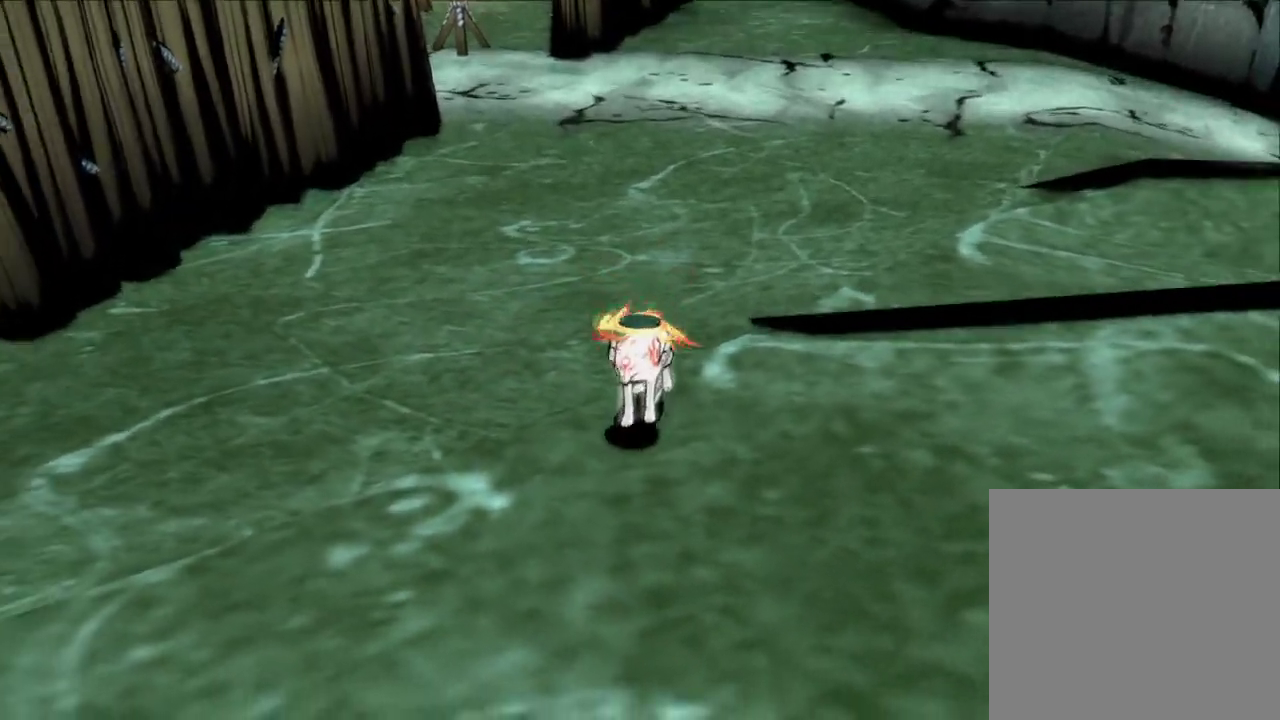
{"dt_ms": 600, "buttons": [], "left_stick": "up", "right_stick": "up", "button_events": [[33, "L1", "down"], [133, "L1", "up"]]}
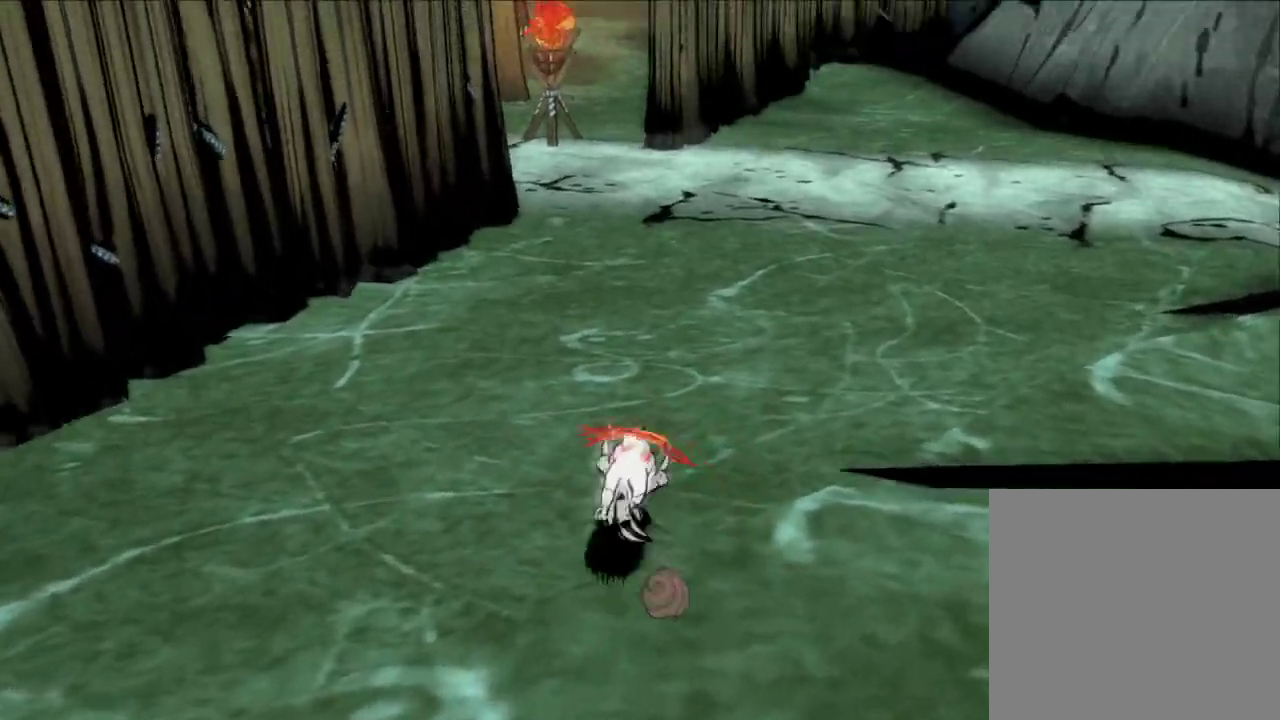
{"dt_ms": 300, "buttons": [], "left_stick": "center", "right_stick": "up", "button_events": []}
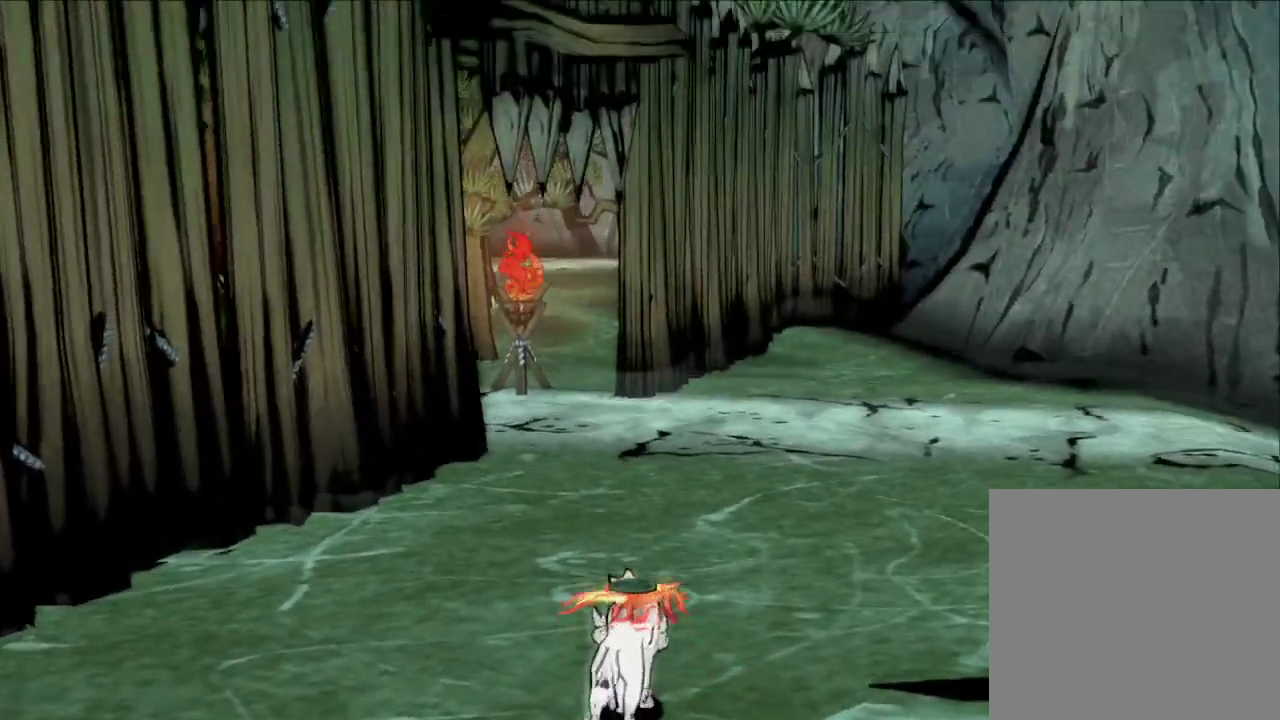
{"dt_ms": 300, "buttons": [], "left_stick": "up", "right_stick": "center", "button_events": [[200, "X", "down"], [267, "X", "up"]]}
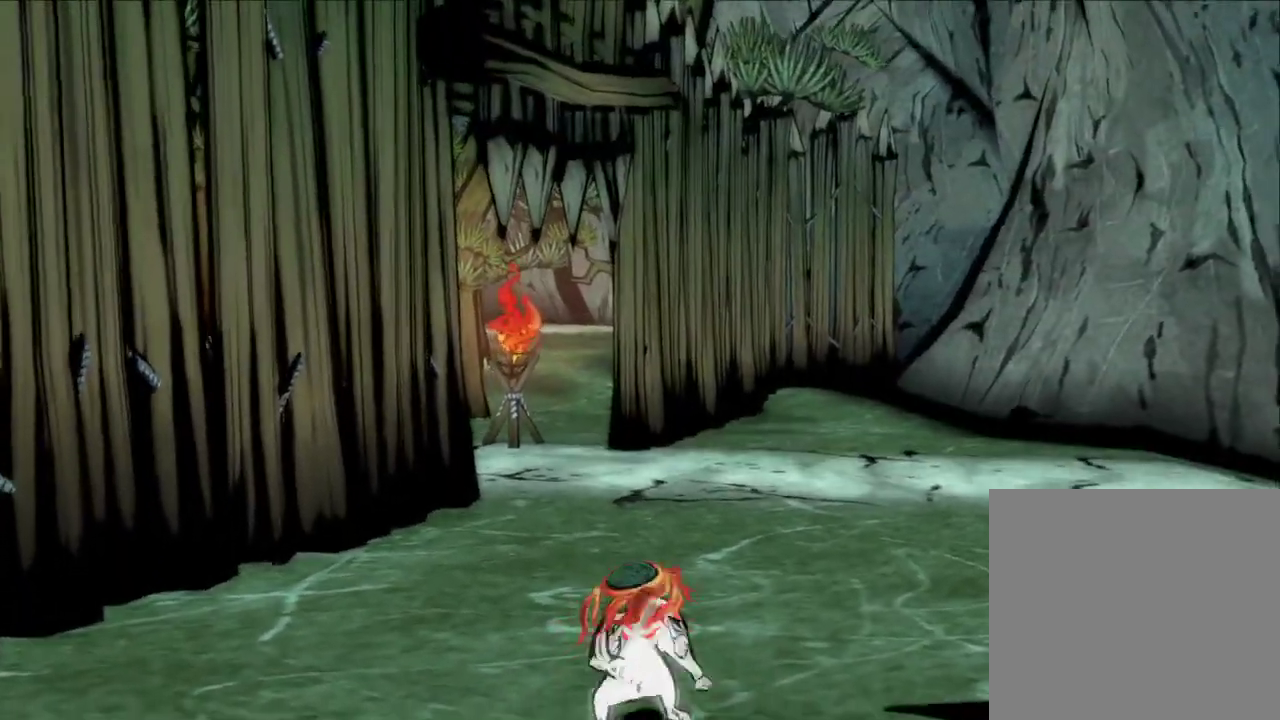
{"dt_ms": 600, "buttons": [], "left_stick": "up-right", "right_stick": "down-left", "button_events": [[33, "L1", "down"], [167, "L1", "up"]]}
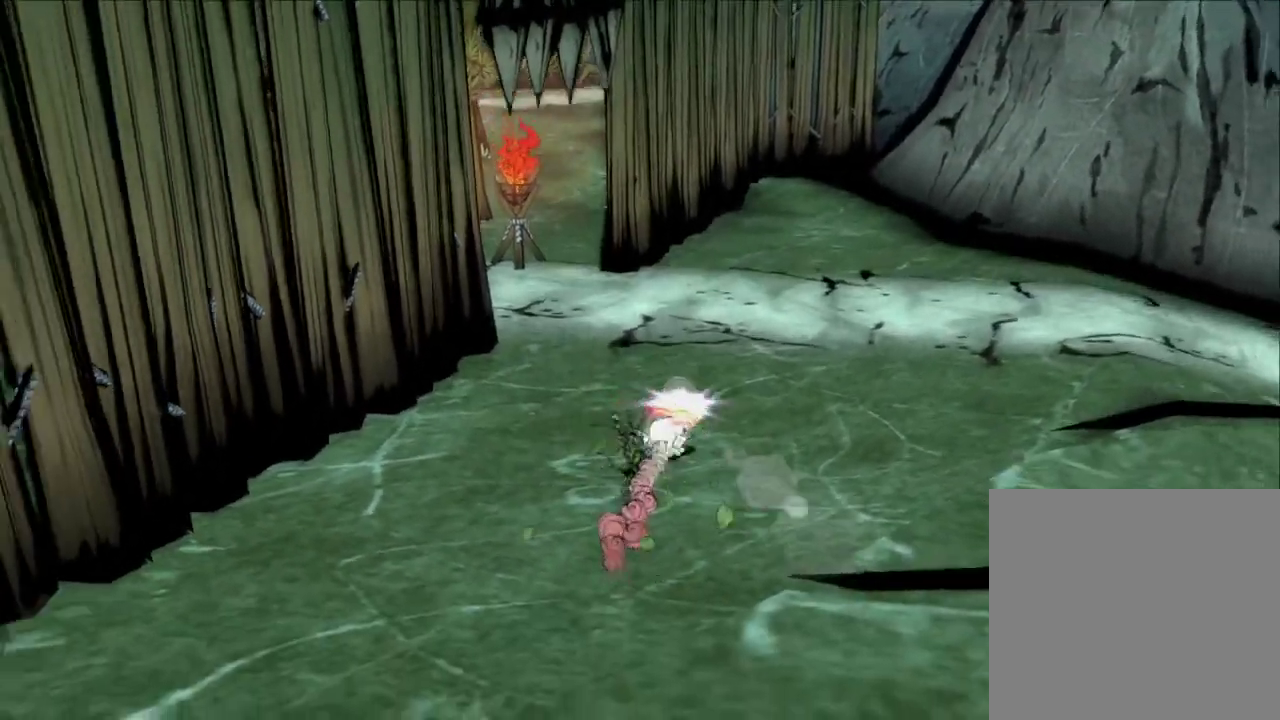
{"dt_ms": 600, "buttons": [], "left_stick": "up-right", "right_stick": "center", "button_events": []}
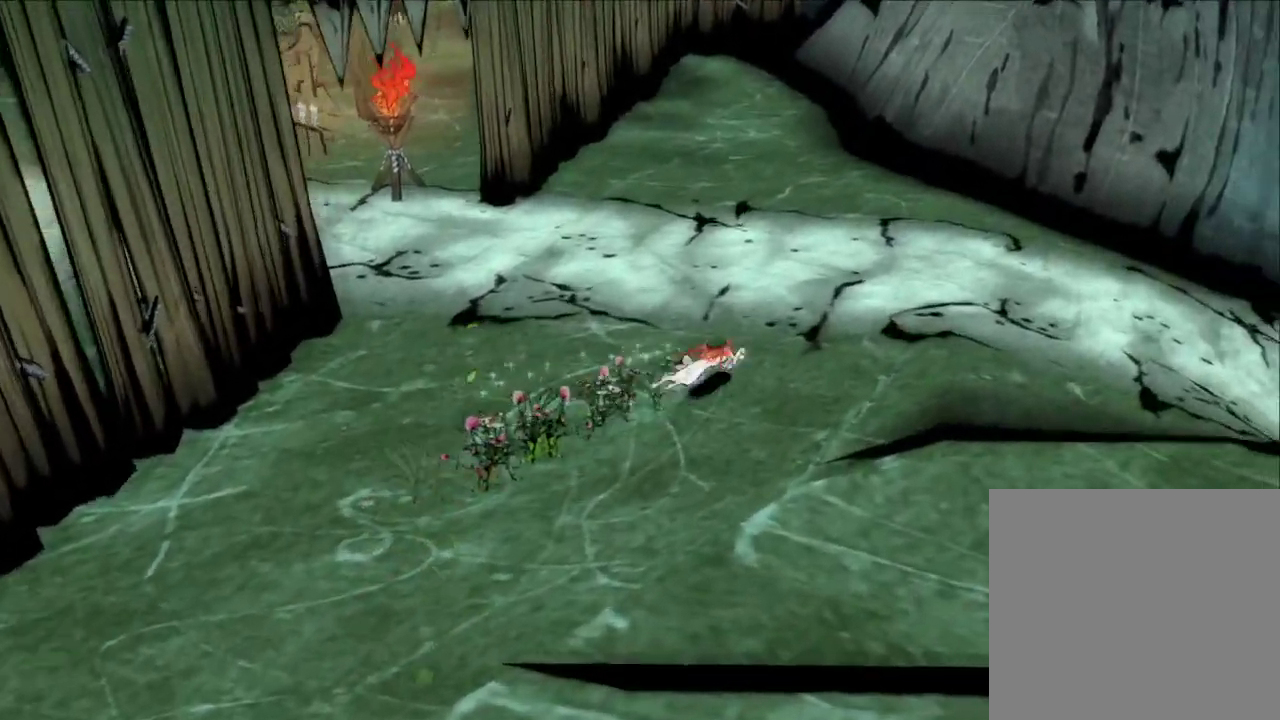
{"dt_ms": 600, "buttons": [], "left_stick": "down-left", "right_stick": "center", "button_events": []}
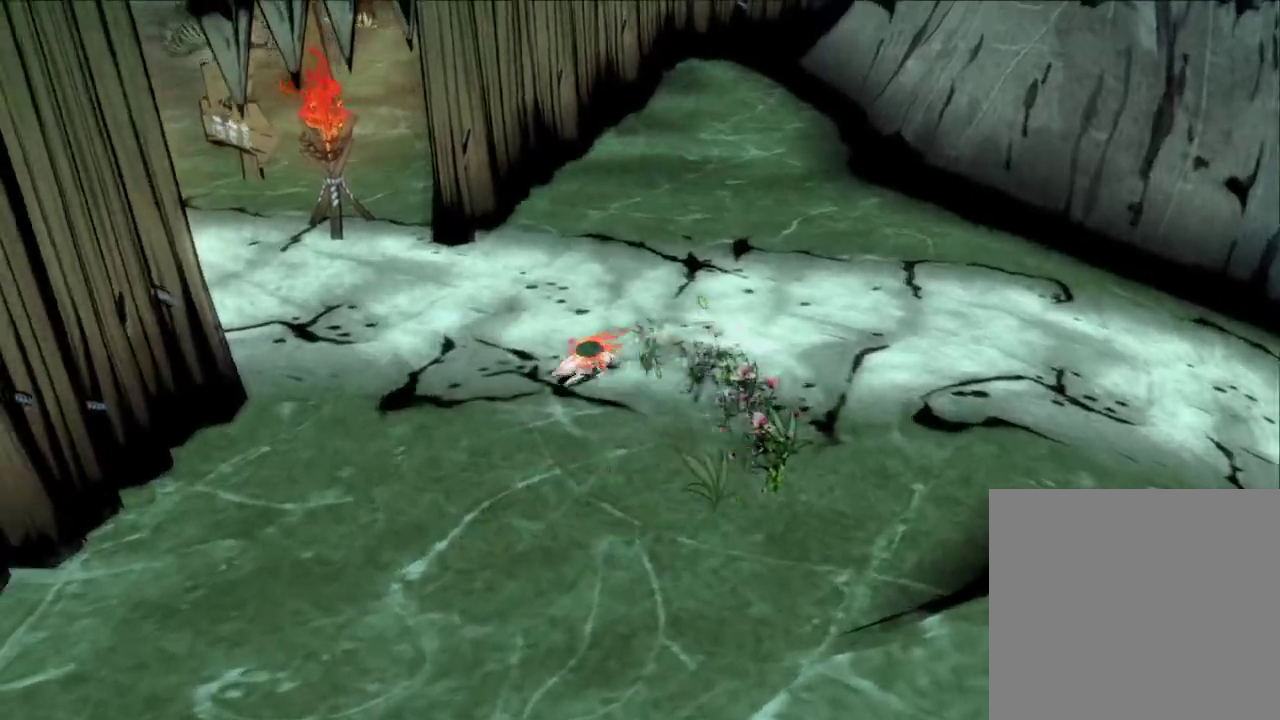
{"dt_ms": 600, "buttons": [], "left_stick": "down-right", "right_stick": "center", "button_events": []}
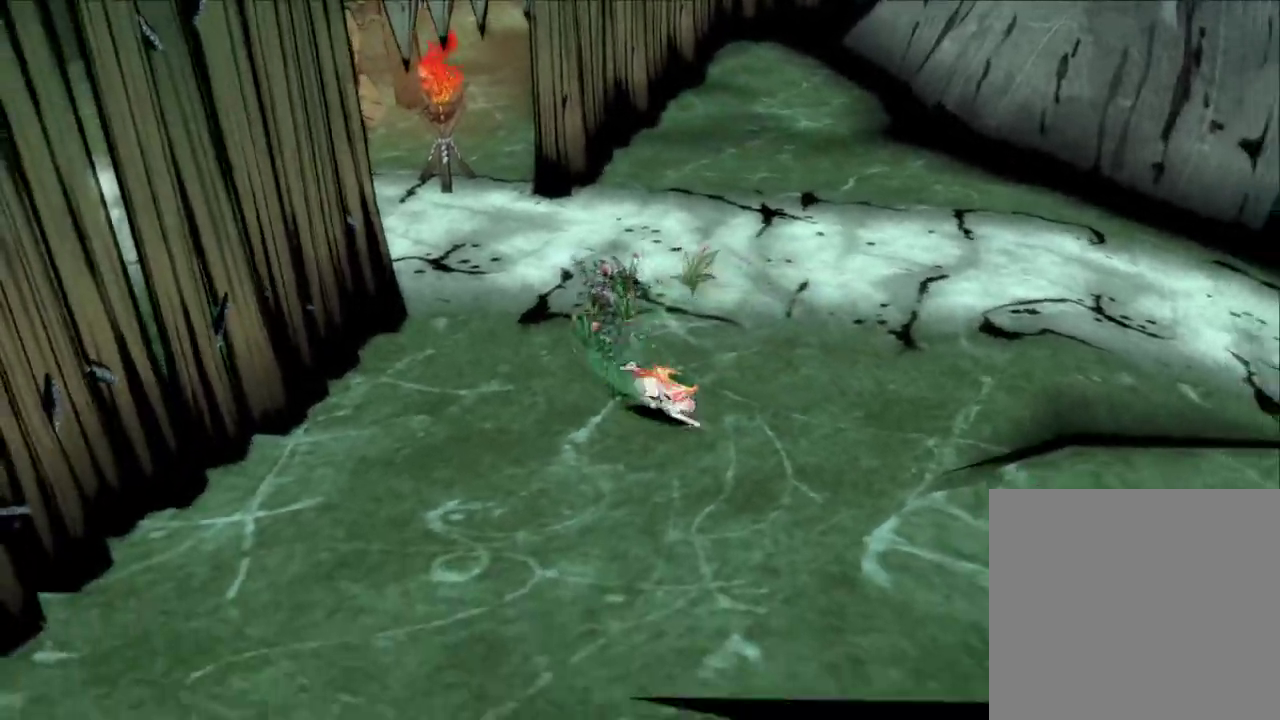
{"dt_ms": 500, "buttons": [], "left_stick": "up-left", "right_stick": "center", "button_events": []}
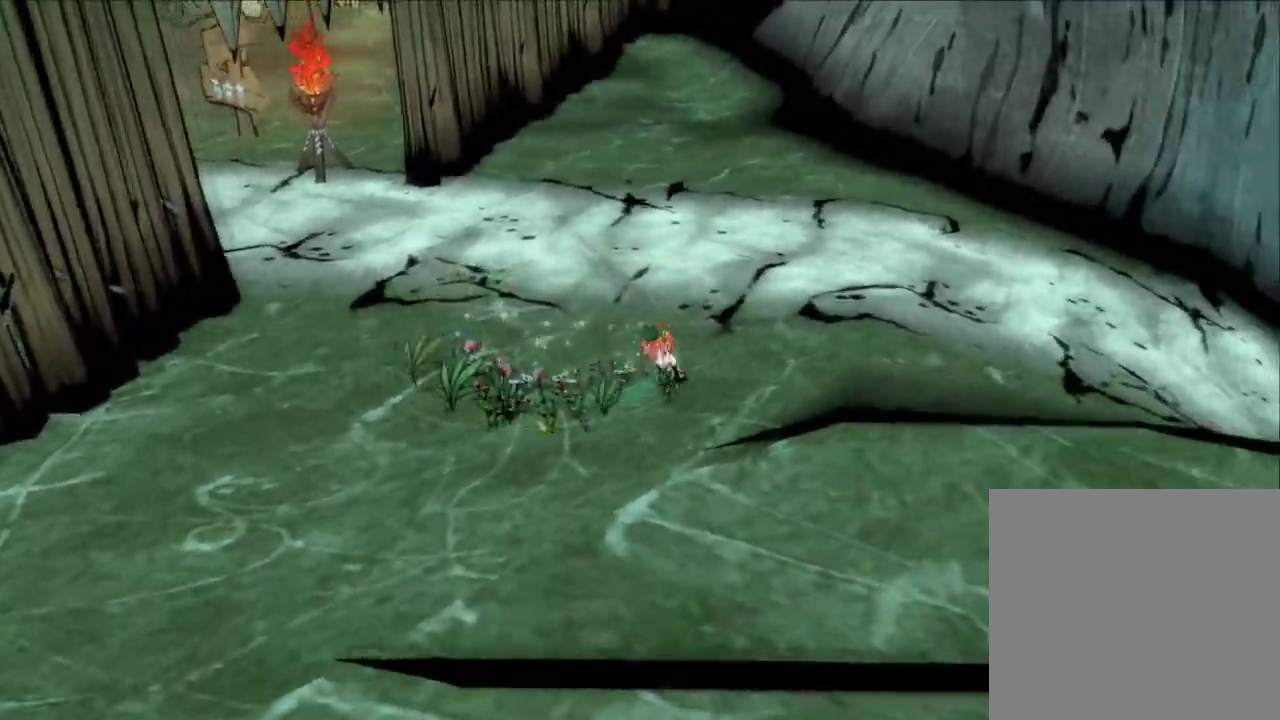
{"dt_ms": 300, "buttons": [], "left_stick": "left", "right_stick": "up", "button_events": []}
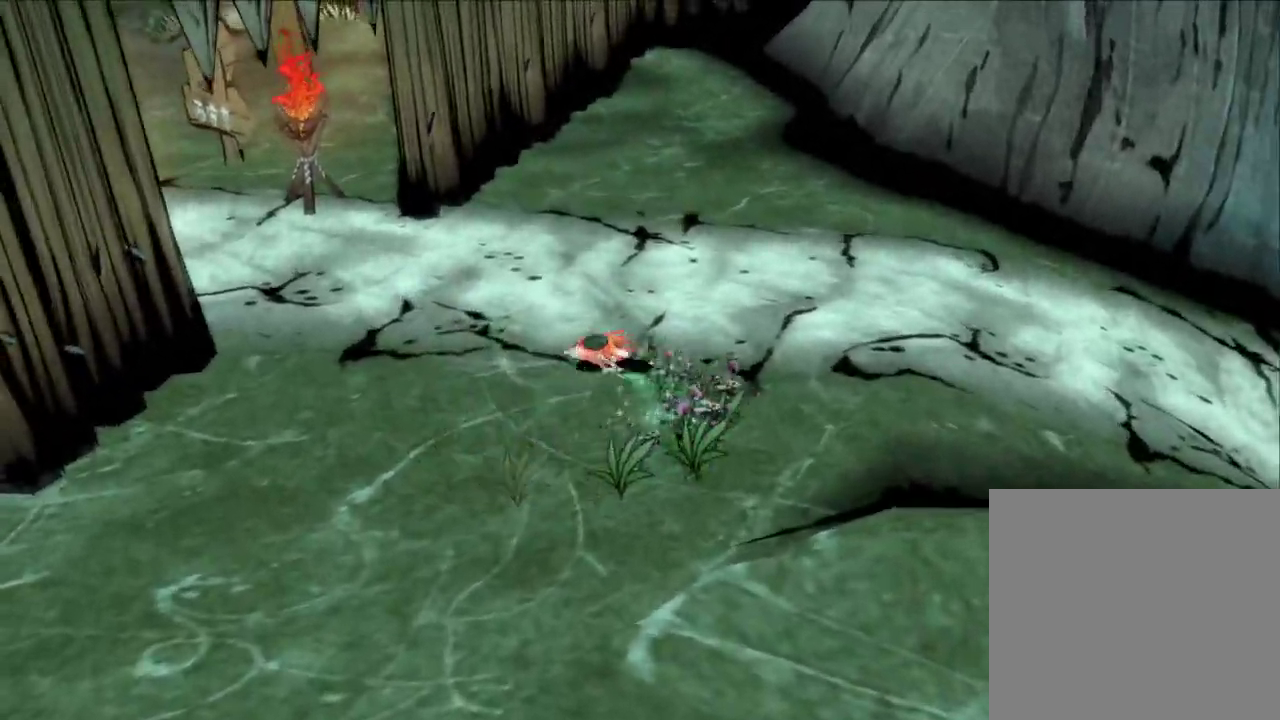
{"dt_ms": 300, "buttons": [], "left_stick": "down-left", "right_stick": "center", "button_events": []}
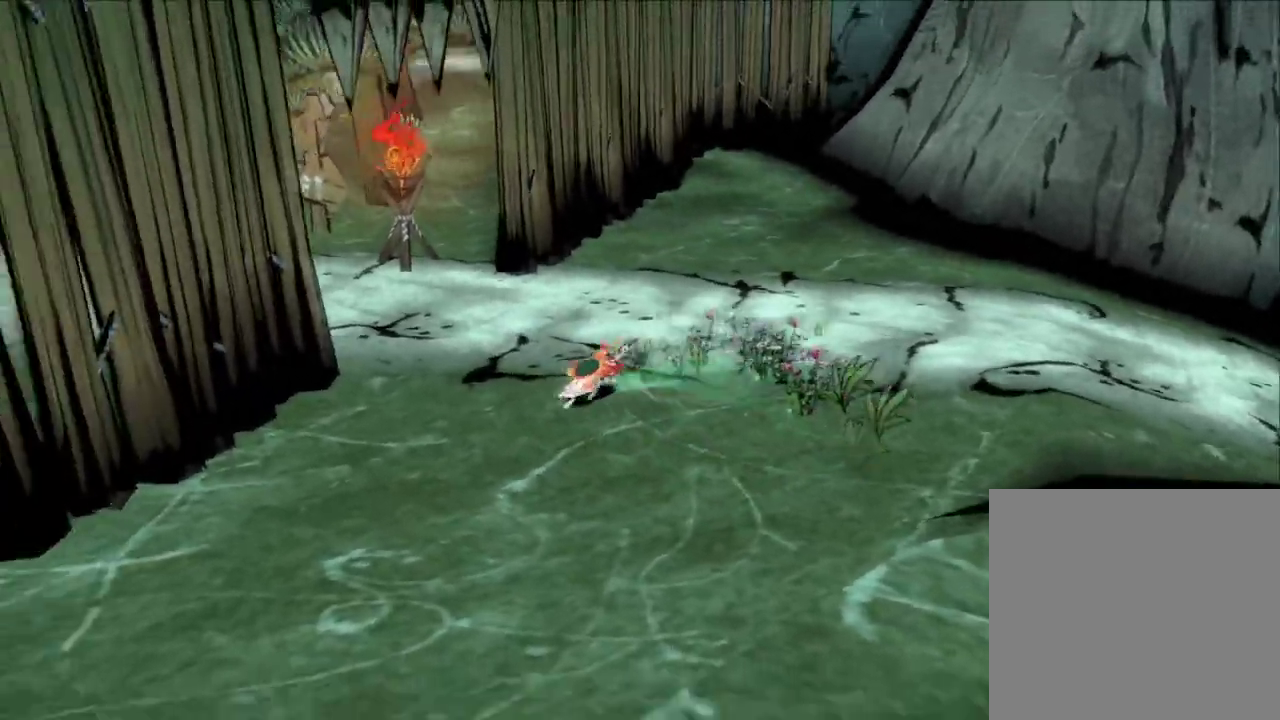
{"dt_ms": 600, "buttons": [], "left_stick": "down", "right_stick": "center", "button_events": []}
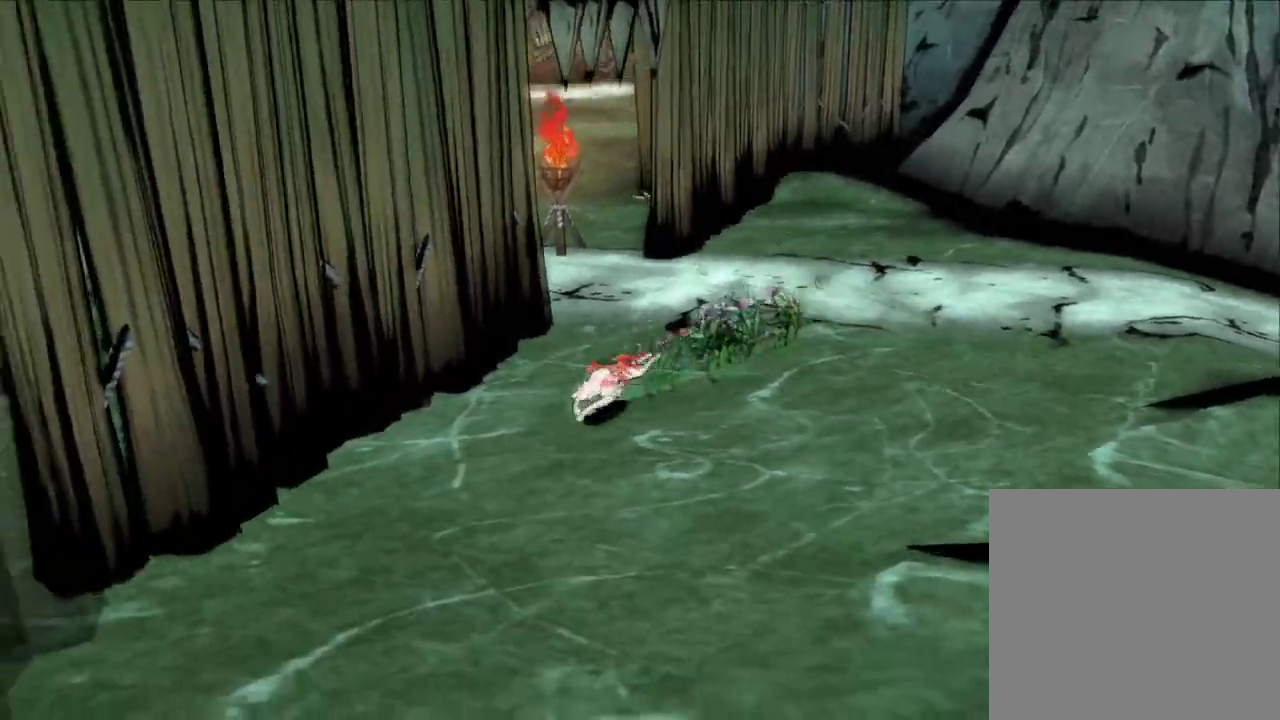
{"dt_ms": 600, "buttons": [], "left_stick": "down", "right_stick": "center", "button_events": []}
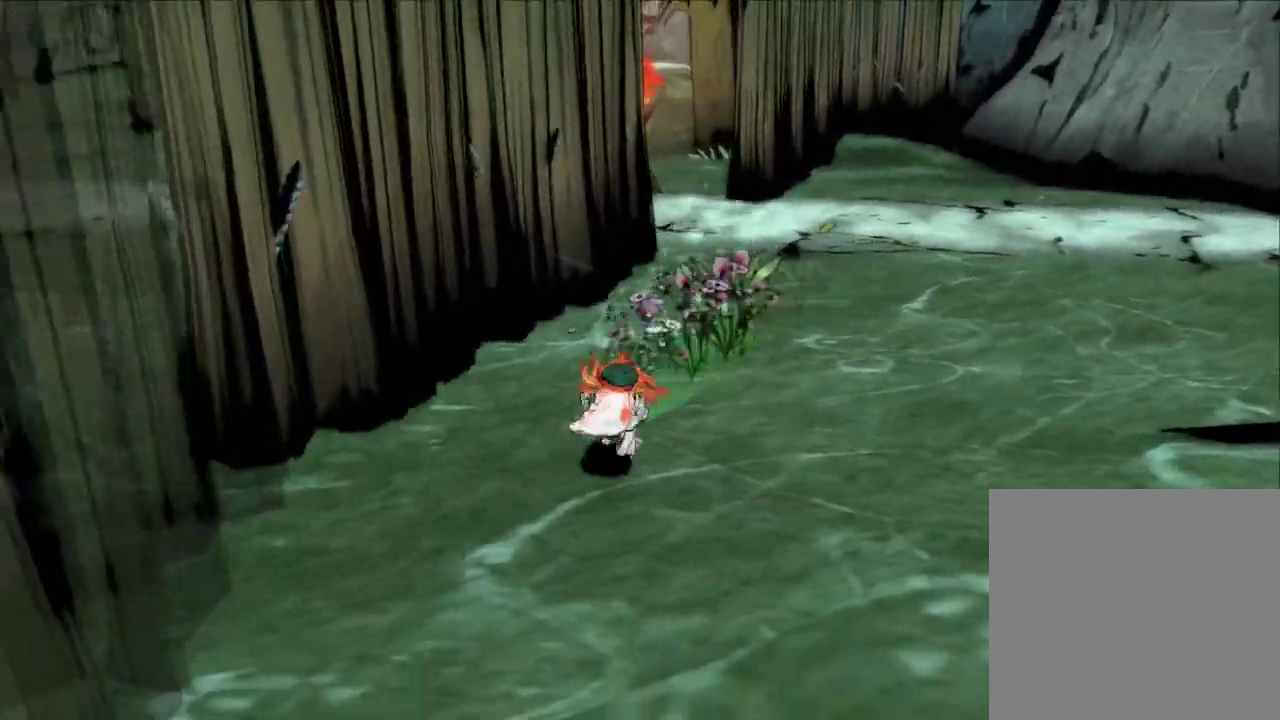
{"dt_ms": 700, "buttons": [], "left_stick": "up-right", "right_stick": "down", "button_events": []}
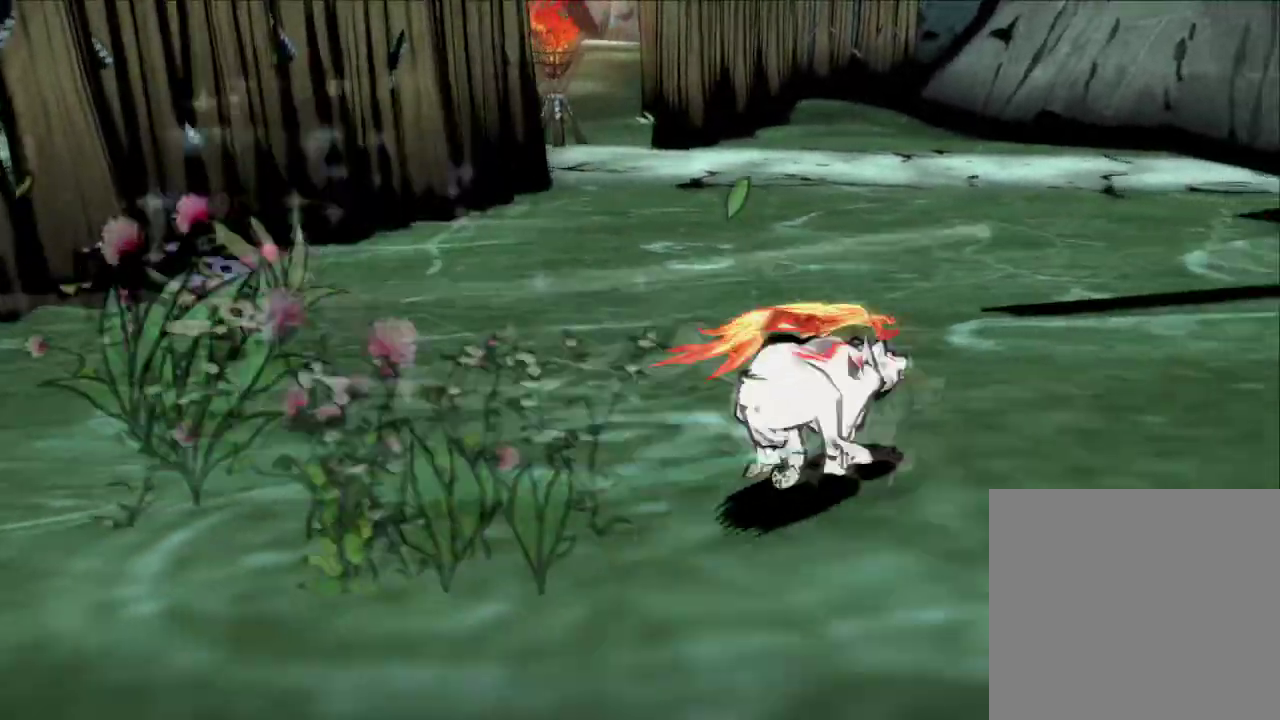
{"dt_ms": 300, "buttons": [], "left_stick": "up", "right_stick": "center", "button_events": []}
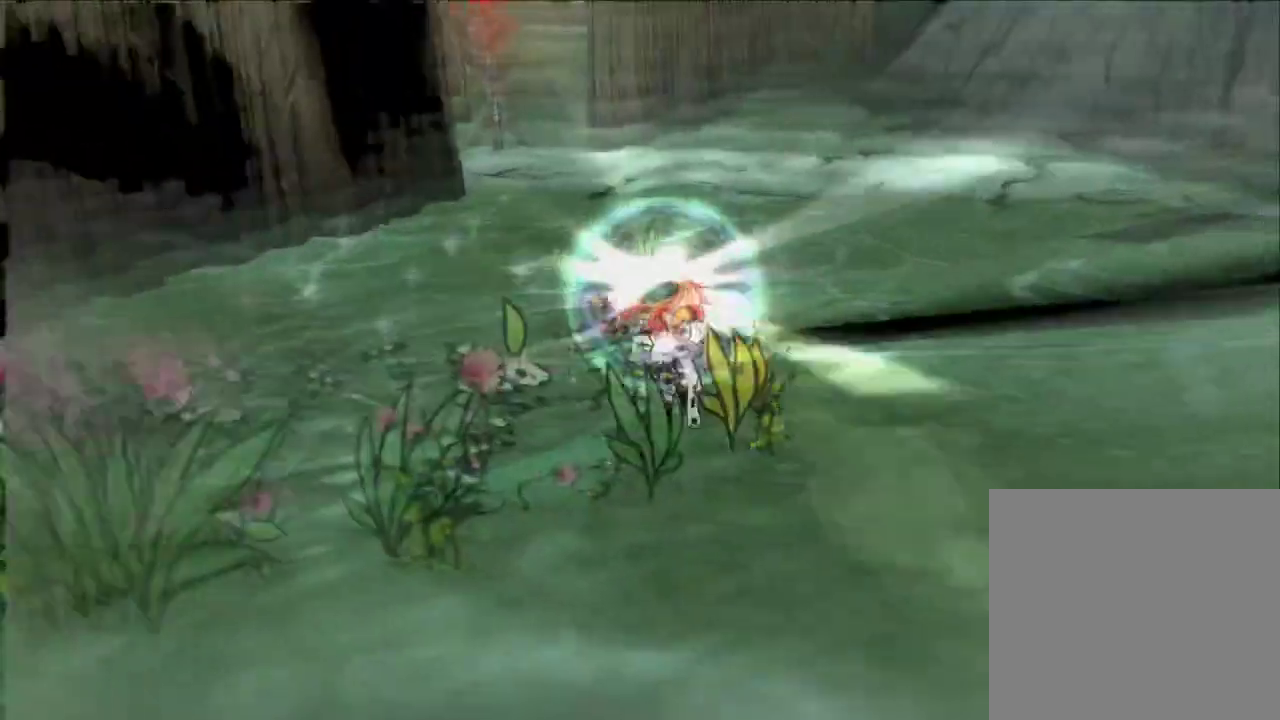
{"dt_ms": 300, "buttons": ["A"], "left_stick": "up", "right_stick": "center", "button_events": [[133, "A", "down"]]}
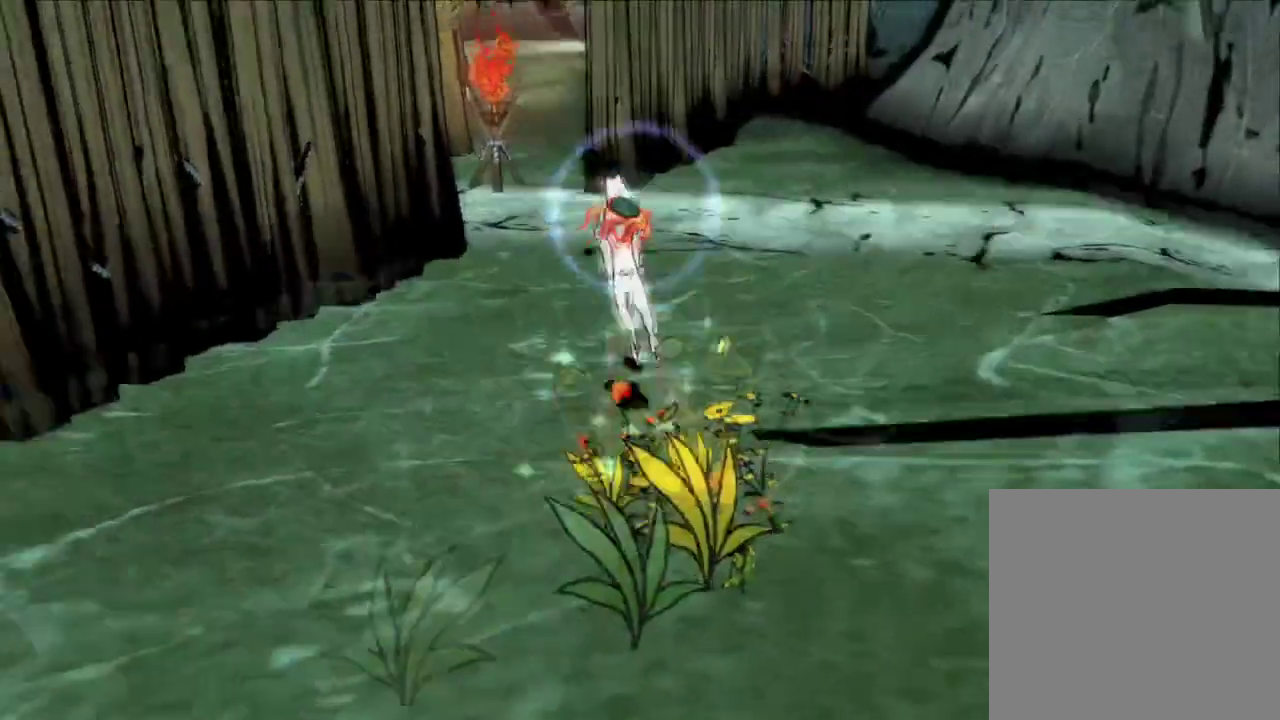
{"dt_ms": 600, "buttons": ["A"], "left_stick": "up", "right_stick": "center", "button_events": [[100, "A", "up"], [167, "A", "down"]]}
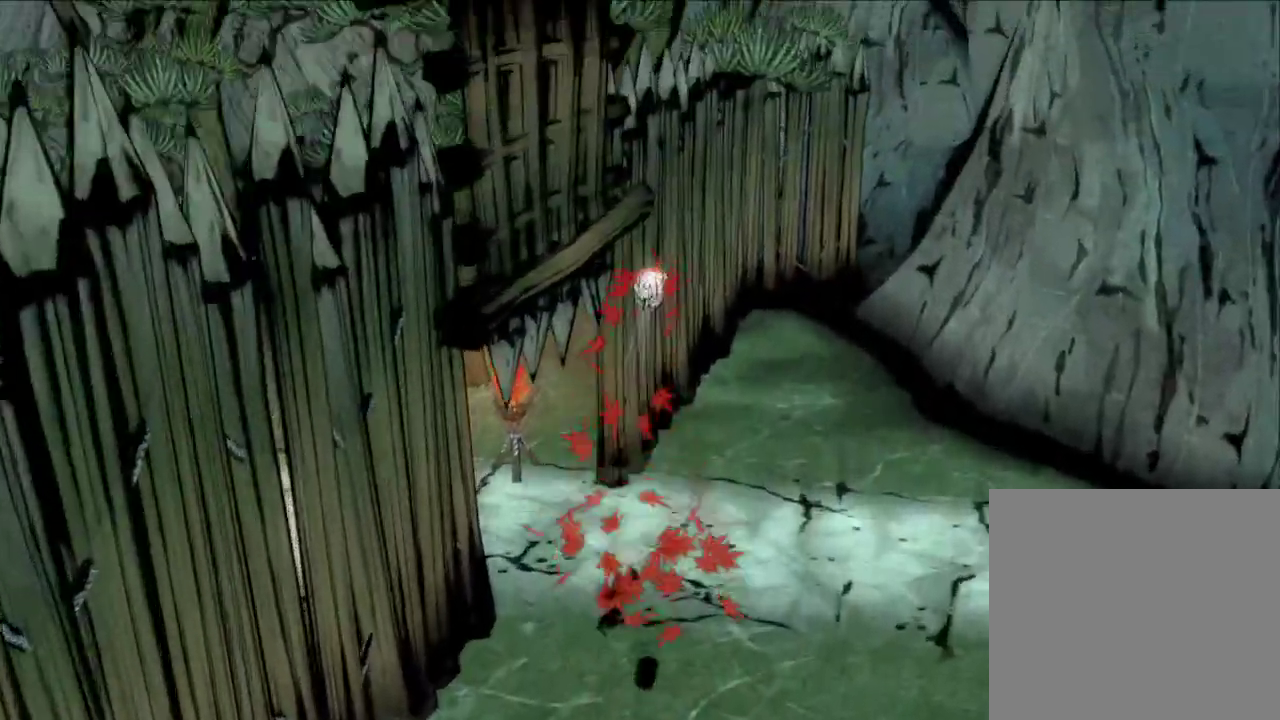
{"dt_ms": 600, "buttons": ["A"], "left_stick": "center", "right_stick": "center", "button_events": [[33, "A", "up"], [600, "A", "down"]]}